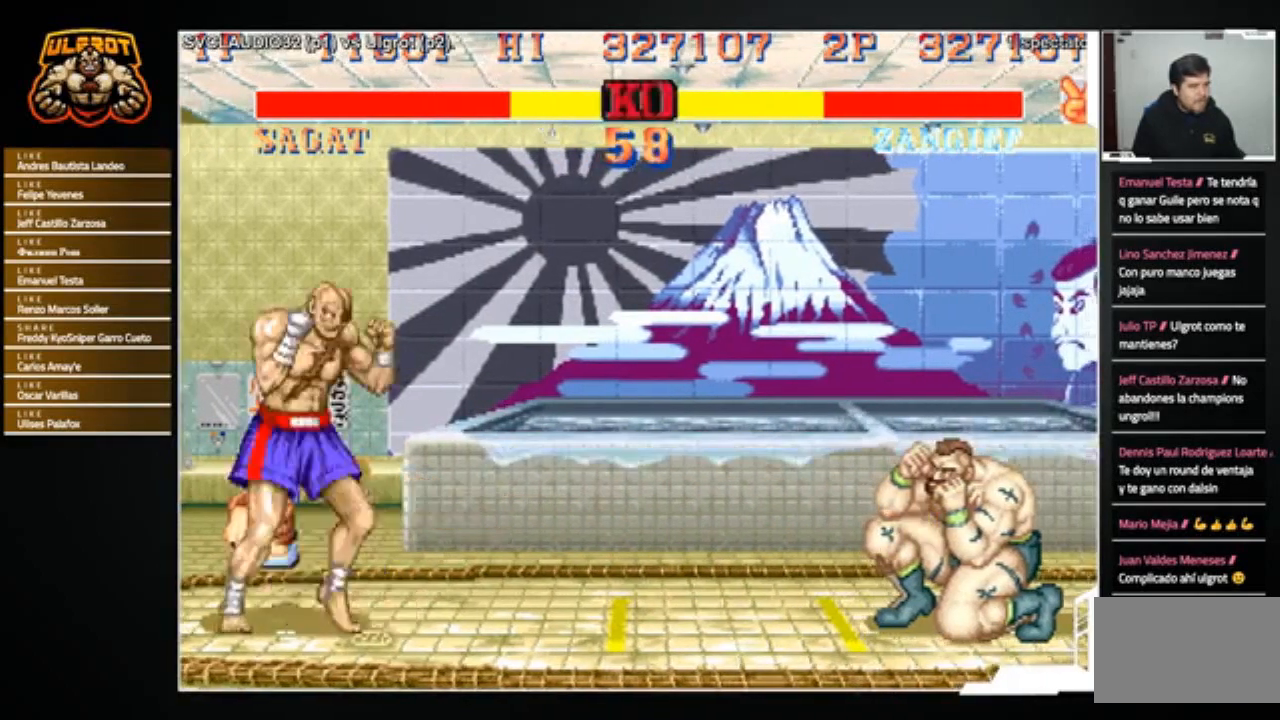
Gameplay with a controller (arcade stick); each line is a JSON object with the inputs held at the frame after it. "events" lists button and stick changes between this image and that frame as [ms after this image, input, new state], when the widget could be followed in between. Not read: L3 R3.
{"buttons": [], "left_stick": "center", "events": [[67, "left_stick", "center"], [234, "left_stick", "left"], [334, "left_stick", "up-left"], [467, "left_stick", "center"]]}
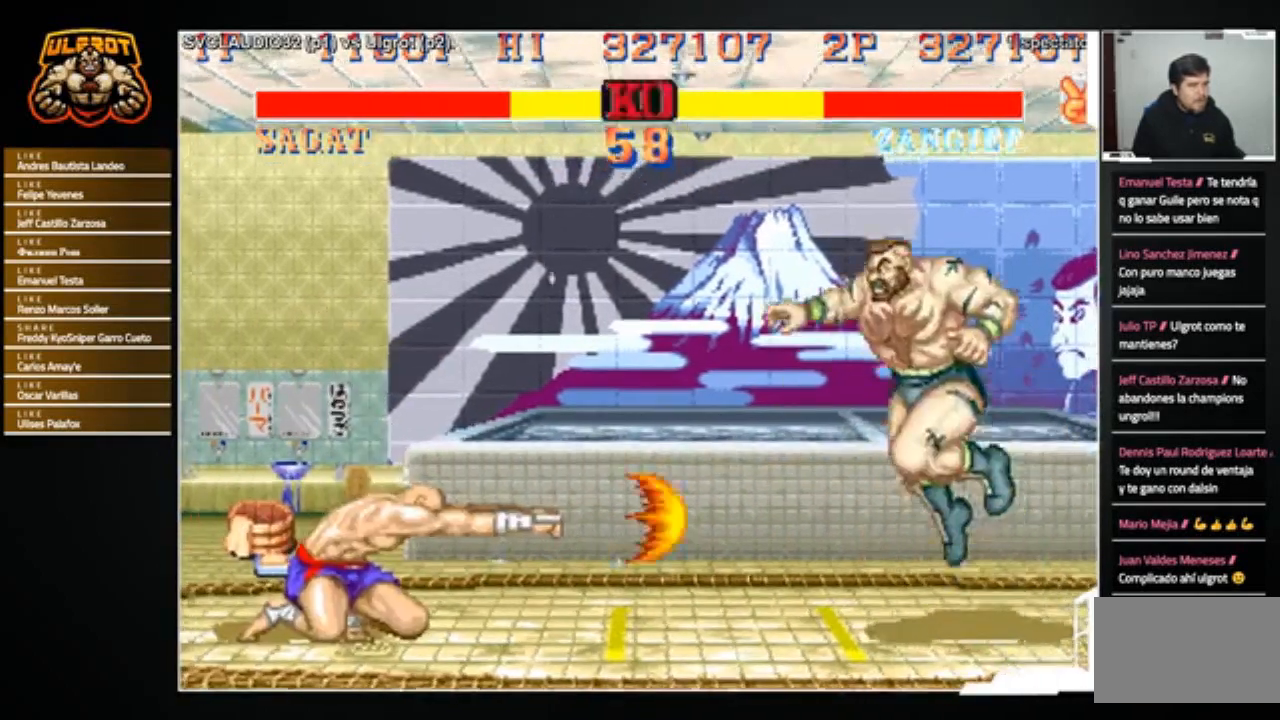
{"buttons": [], "left_stick": "down-right", "events": [[367, "R1", "down"], [467, "R1", "up"], [500, "left_stick", "down-right"]]}
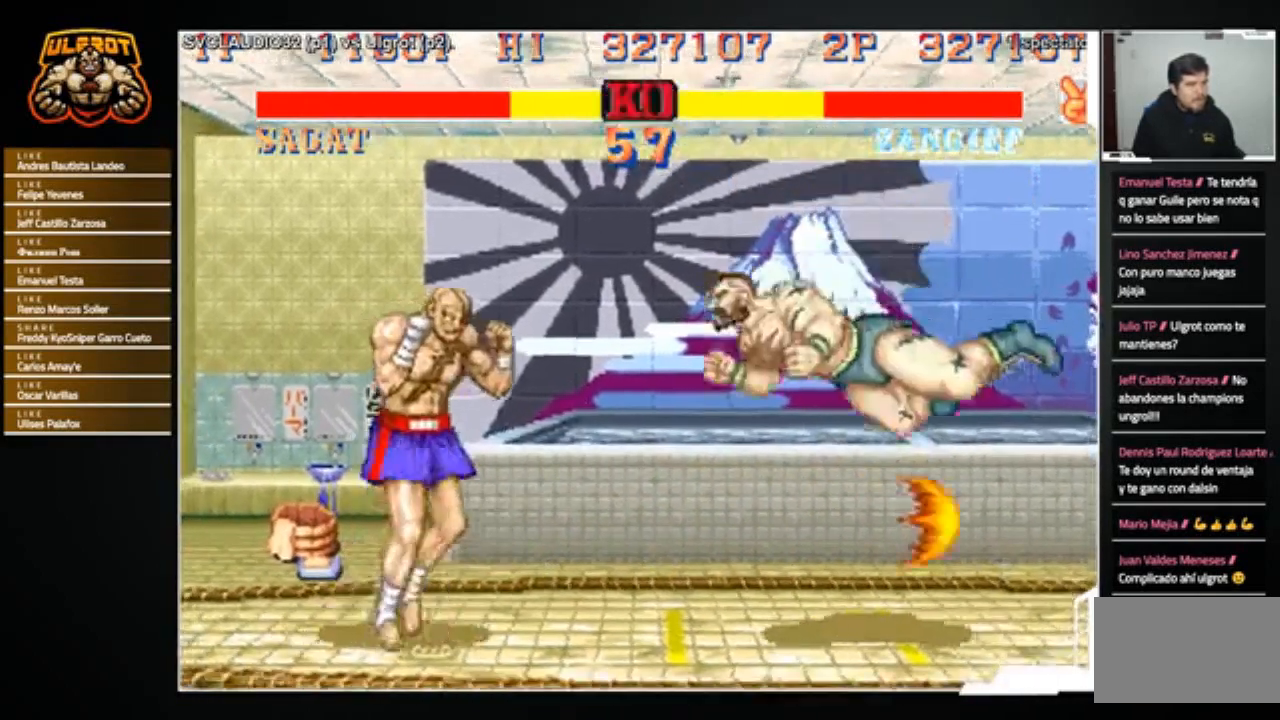
{"buttons": [], "left_stick": "down-right", "events": []}
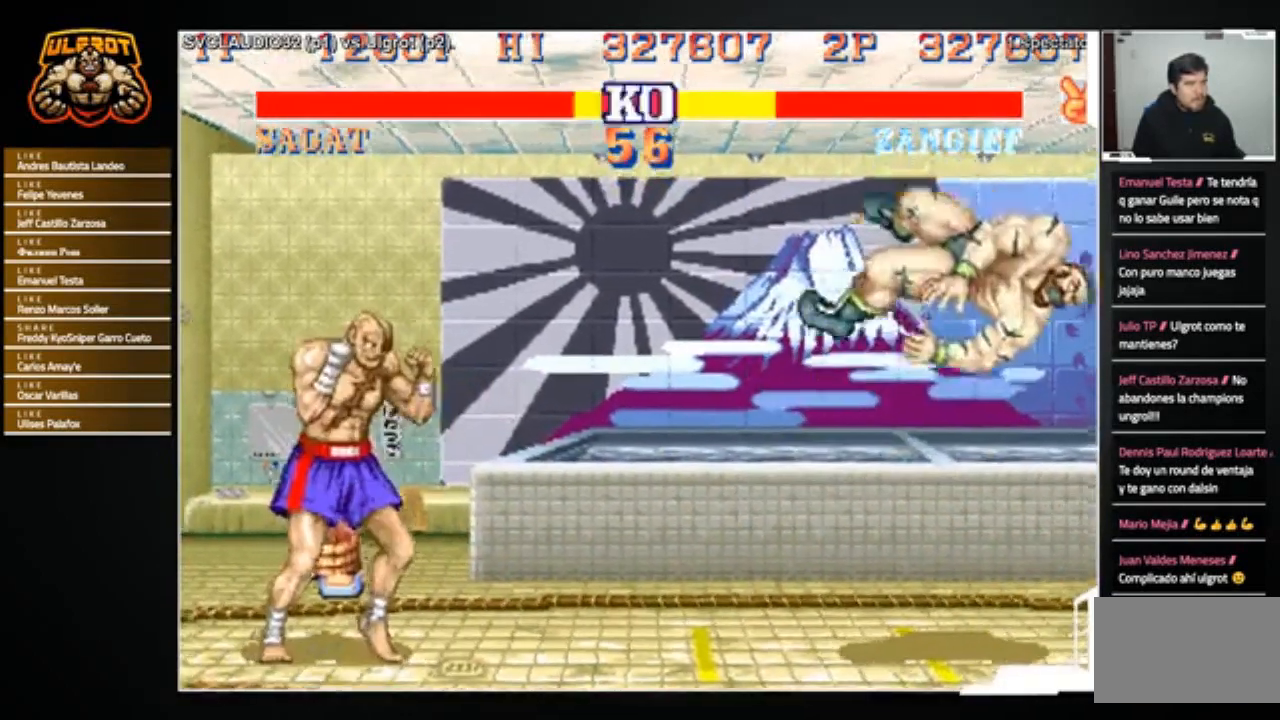
{"buttons": [], "left_stick": "down-right", "events": [[100, "left_stick", "right"], [367, "left_stick", "down-right"]]}
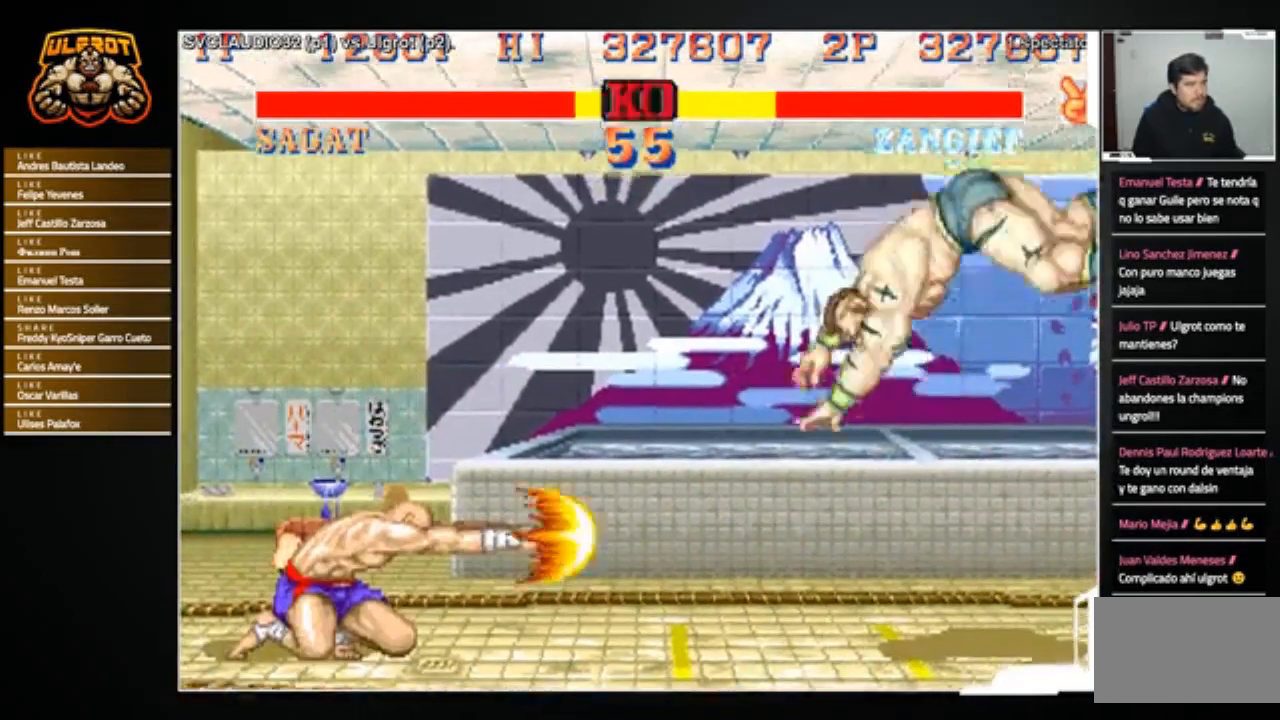
{"buttons": [], "left_stick": "right", "events": [[467, "left_stick", "right"]]}
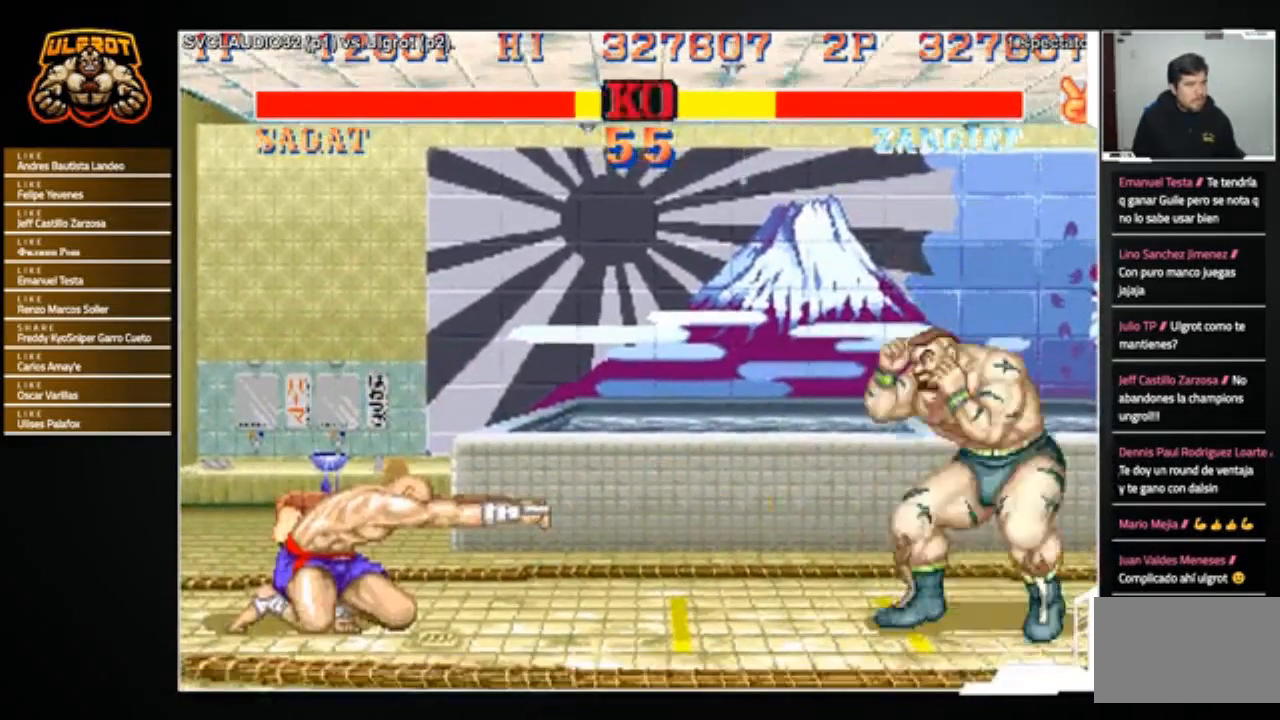
{"buttons": [], "left_stick": "center", "events": [[100, "left_stick", "up"], [267, "left_stick", "center"]]}
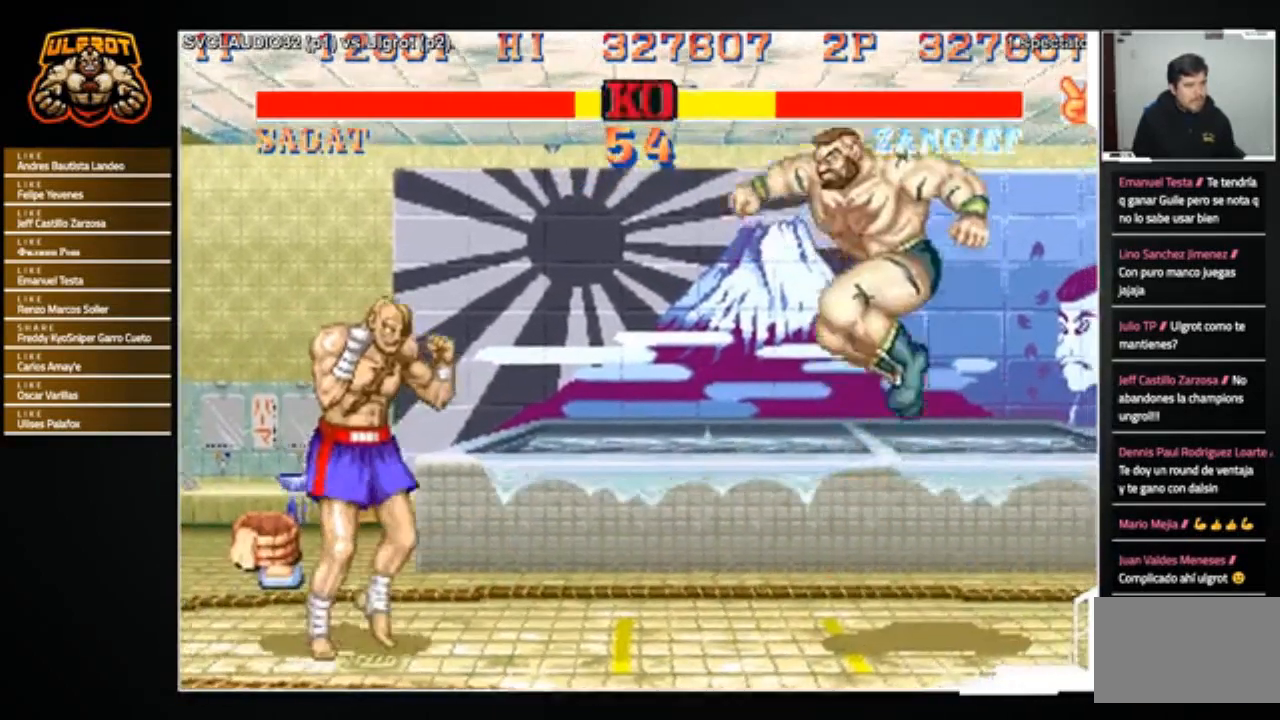
{"buttons": [], "left_stick": "down-right", "events": [[301, "left_stick", "down-right"]]}
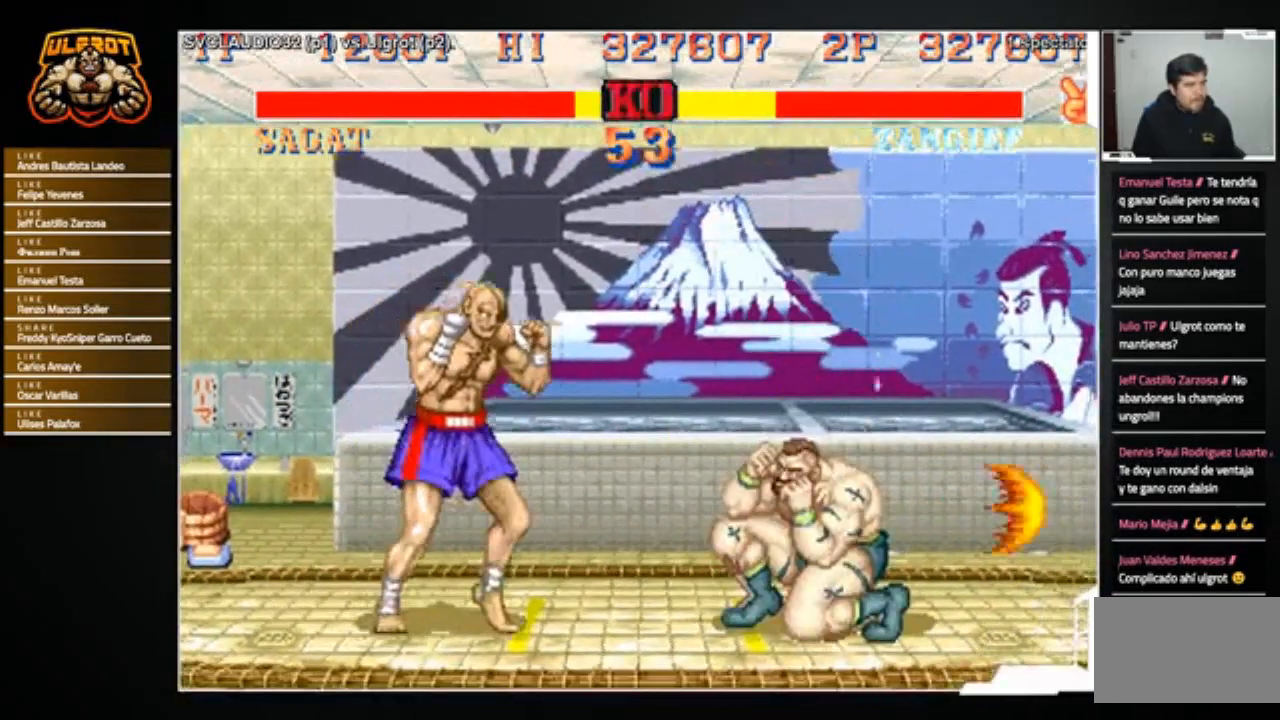
{"buttons": [], "left_stick": "right", "events": [[367, "left_stick", "right"]]}
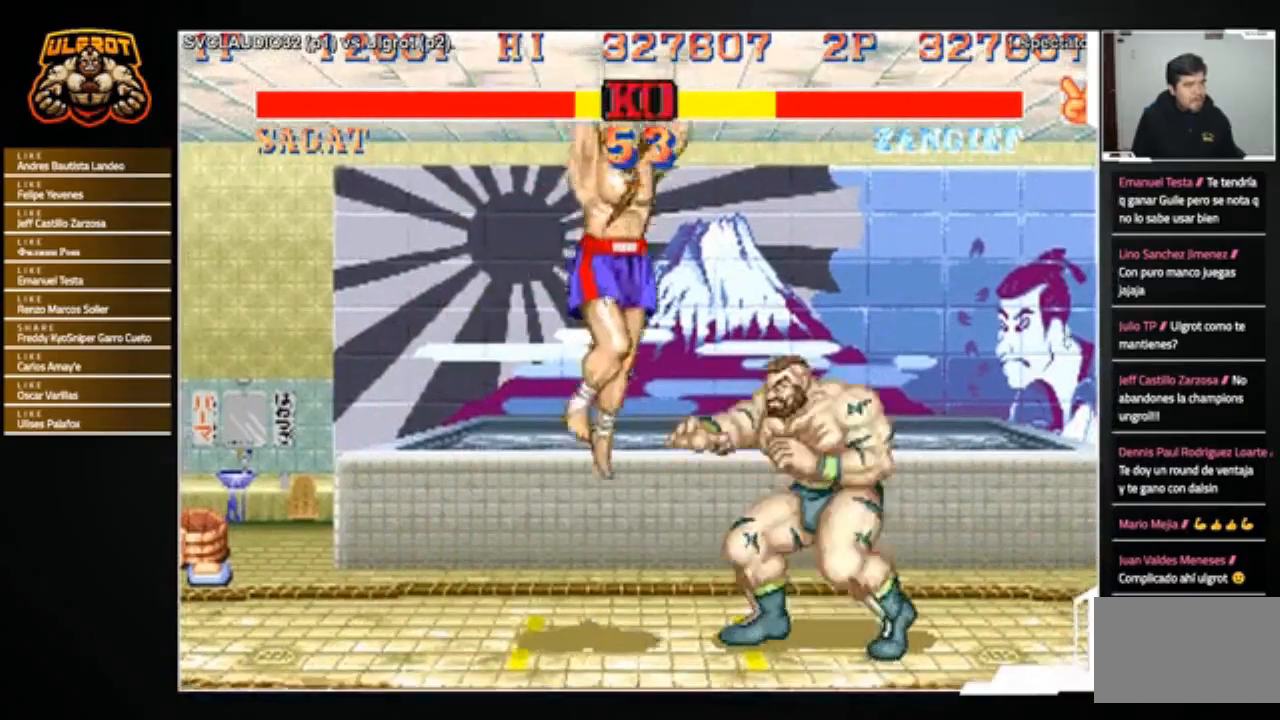
{"buttons": [], "left_stick": "down-right", "events": [[434, "left_stick", "down-right"]]}
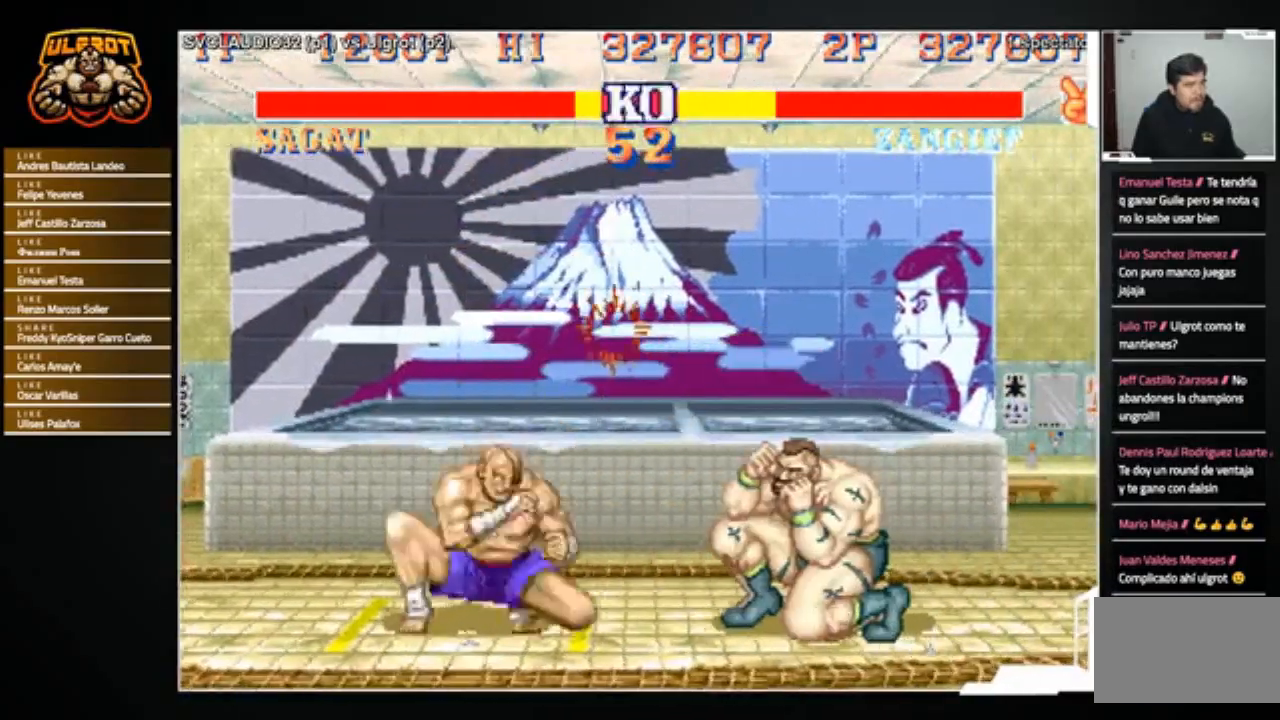
{"buttons": [], "left_stick": "down-right", "events": []}
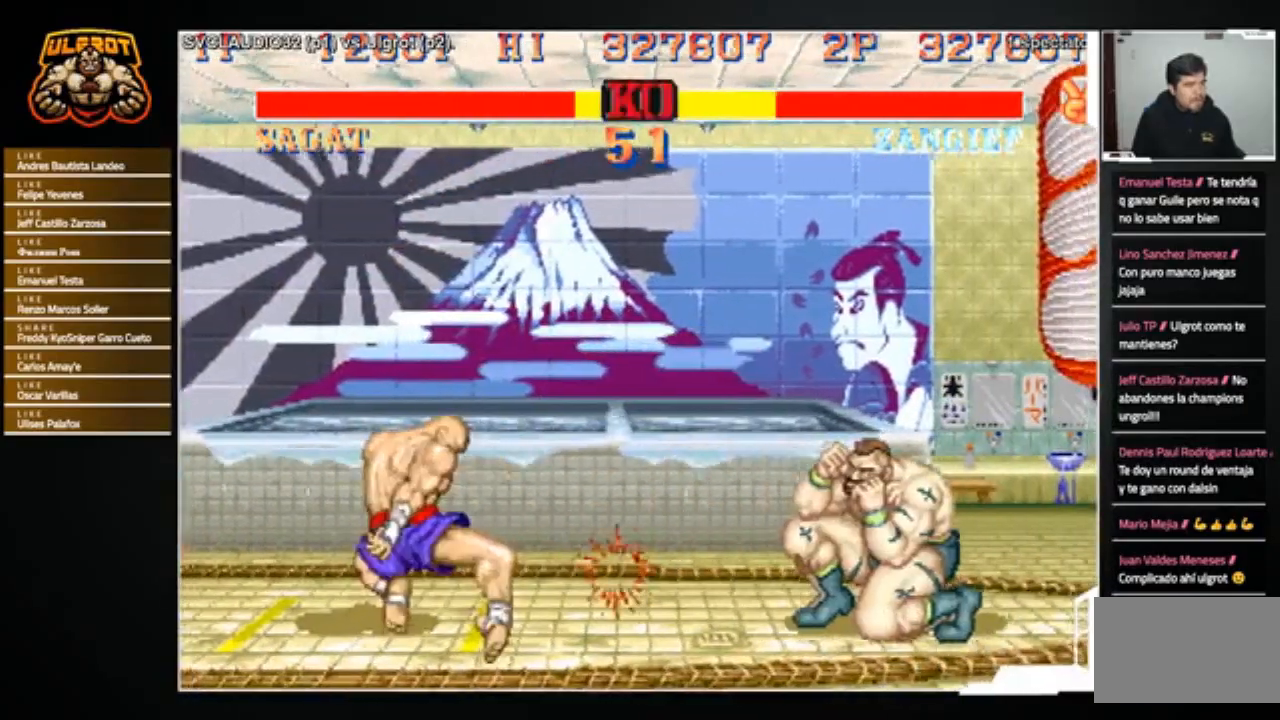
{"buttons": [], "left_stick": "up-left", "events": [[301, "left_stick", "center"], [367, "left_stick", "up-left"]]}
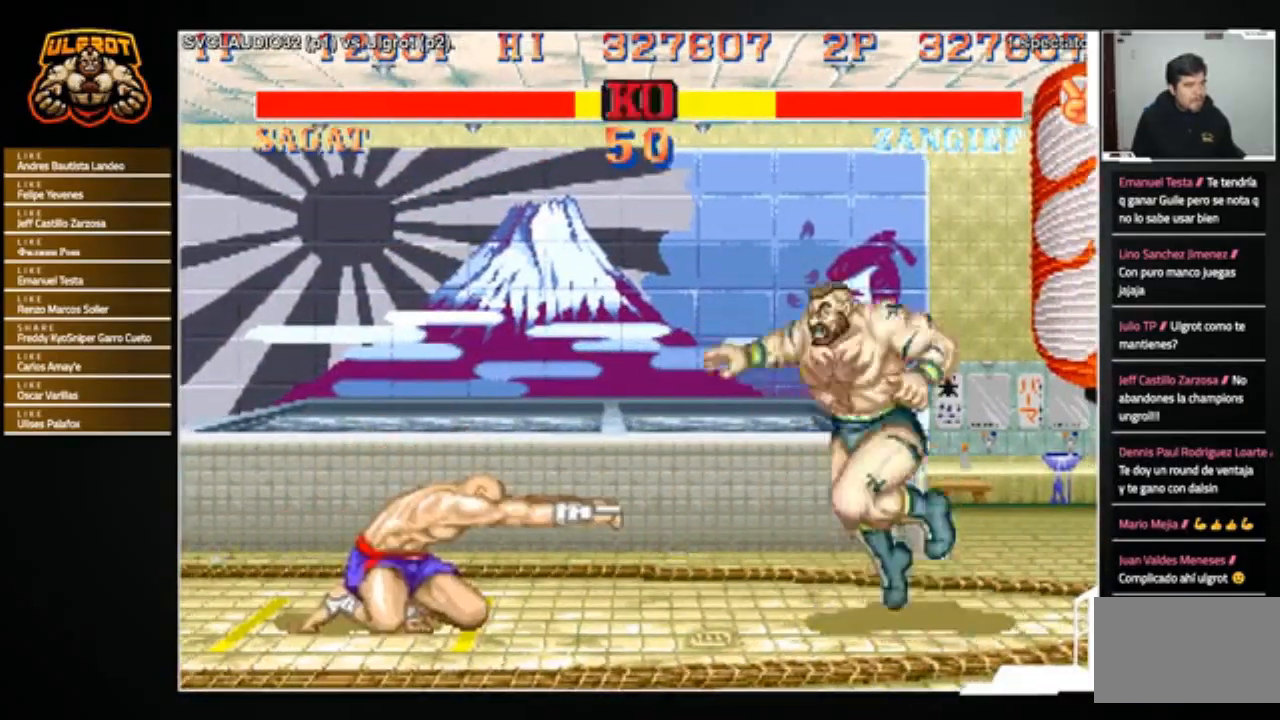
{"buttons": ["R1"], "left_stick": "center", "events": [[100, "left_stick", "center"], [434, "R1", "down"]]}
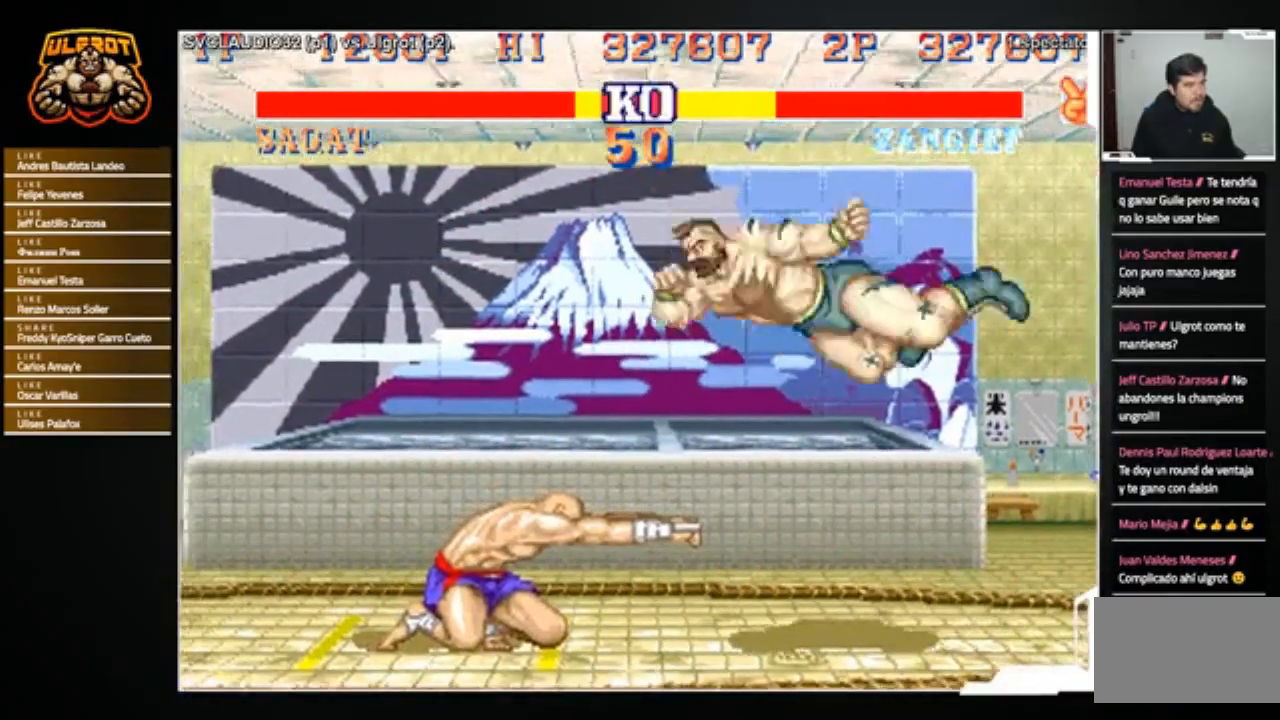
{"buttons": [], "left_stick": "down-right", "events": [[34, "R1", "up"], [234, "left_stick", "right"], [334, "left_stick", "down-right"]]}
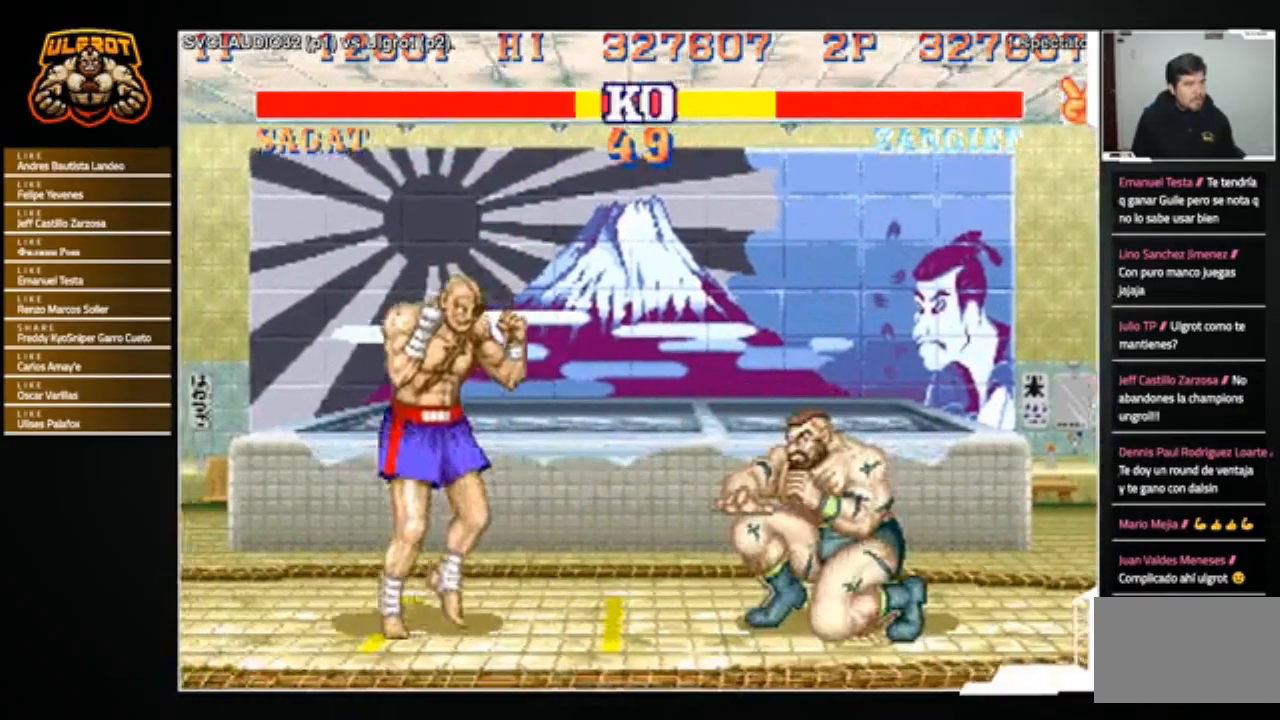
{"buttons": [], "left_stick": "center", "events": [[267, "left_stick", "up-left"], [467, "left_stick", "center"]]}
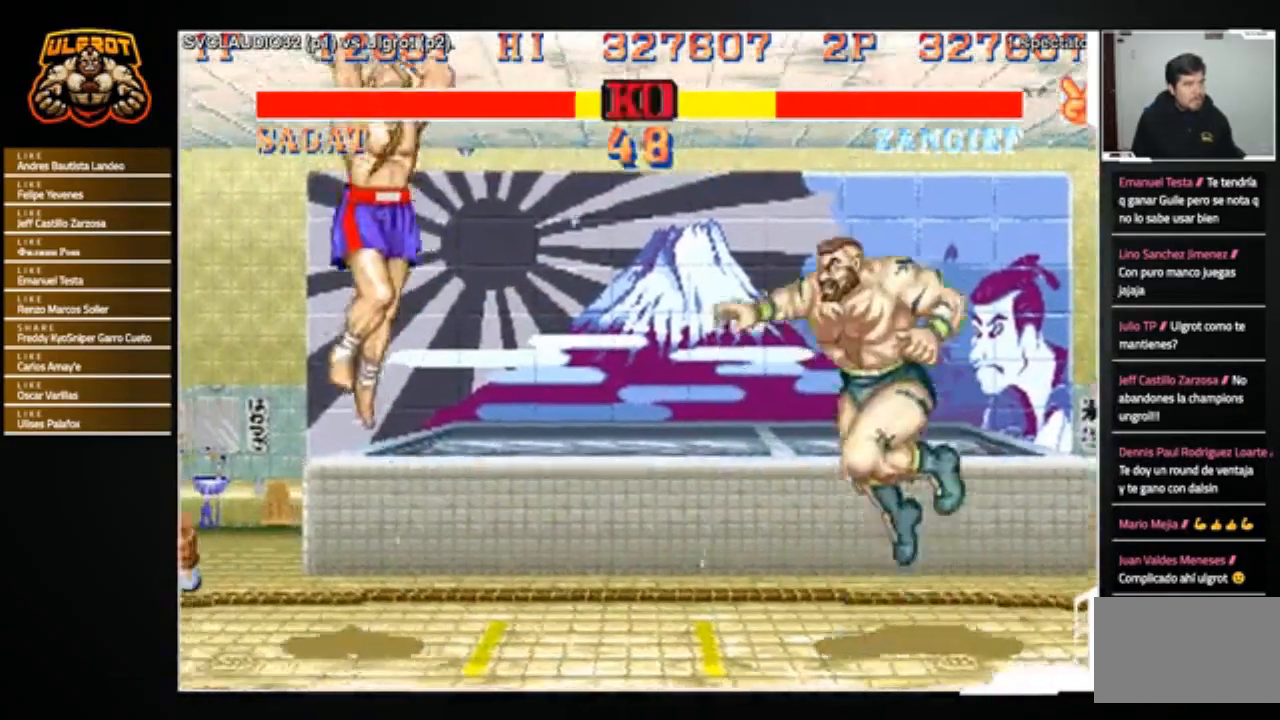
{"buttons": [], "left_stick": "down-right", "events": [[334, "R1", "down"], [434, "left_stick", "right"], [467, "R1", "up"], [501, "left_stick", "down-right"]]}
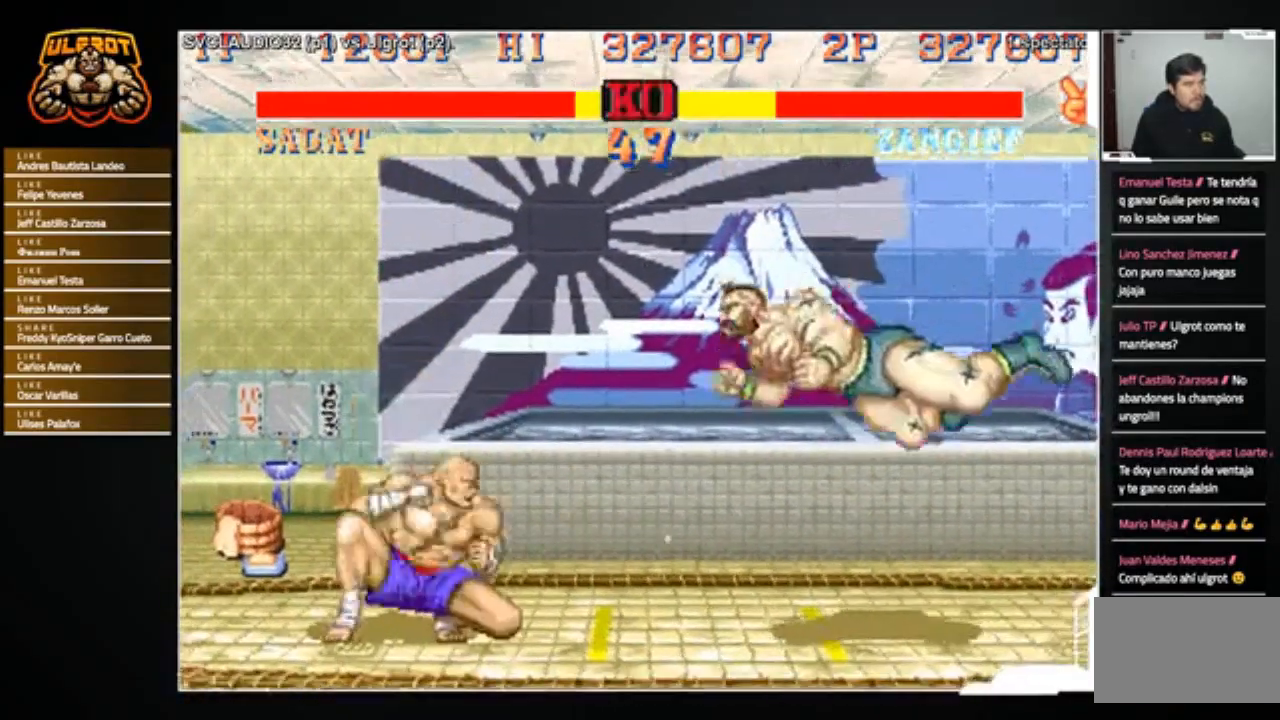
{"buttons": [], "left_stick": "down-right", "events": []}
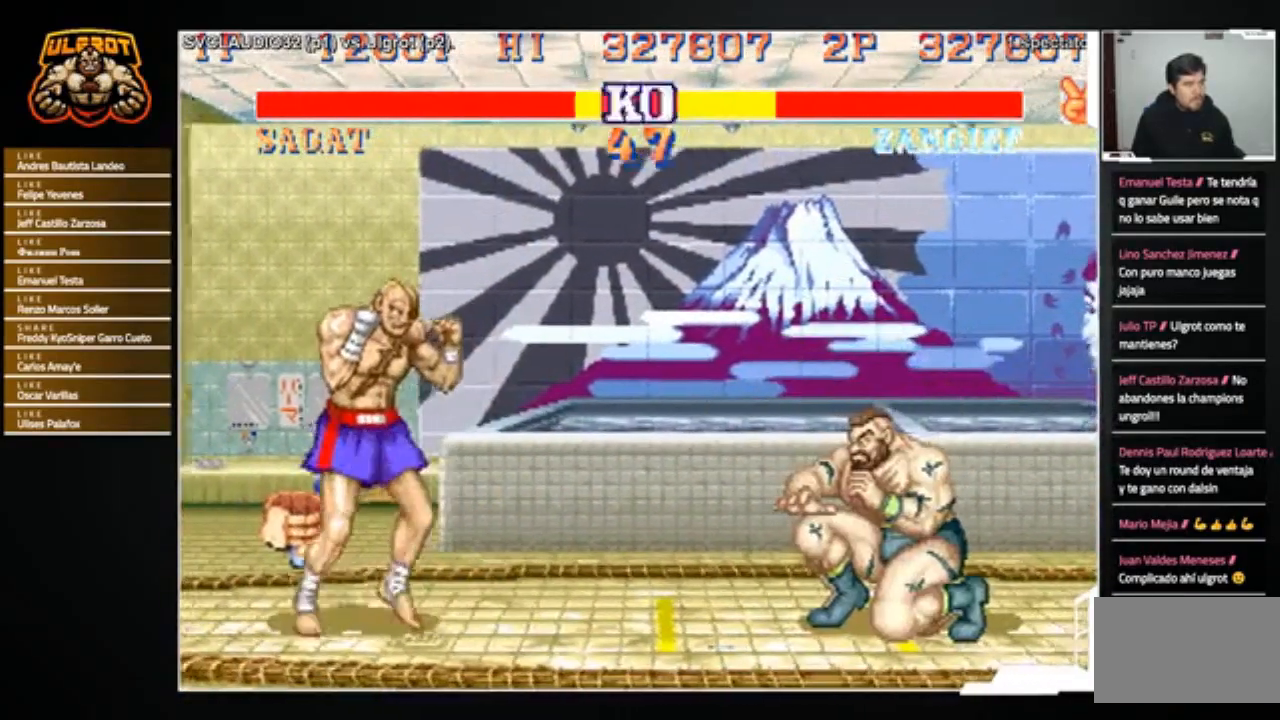
{"buttons": [], "left_stick": "right", "events": [[201, "left_stick", "left"], [334, "SQUARE", "down"], [334, "left_stick", "right"], [401, "SQUARE", "up"], [401, "left_stick", "center"], [501, "left_stick", "right"]]}
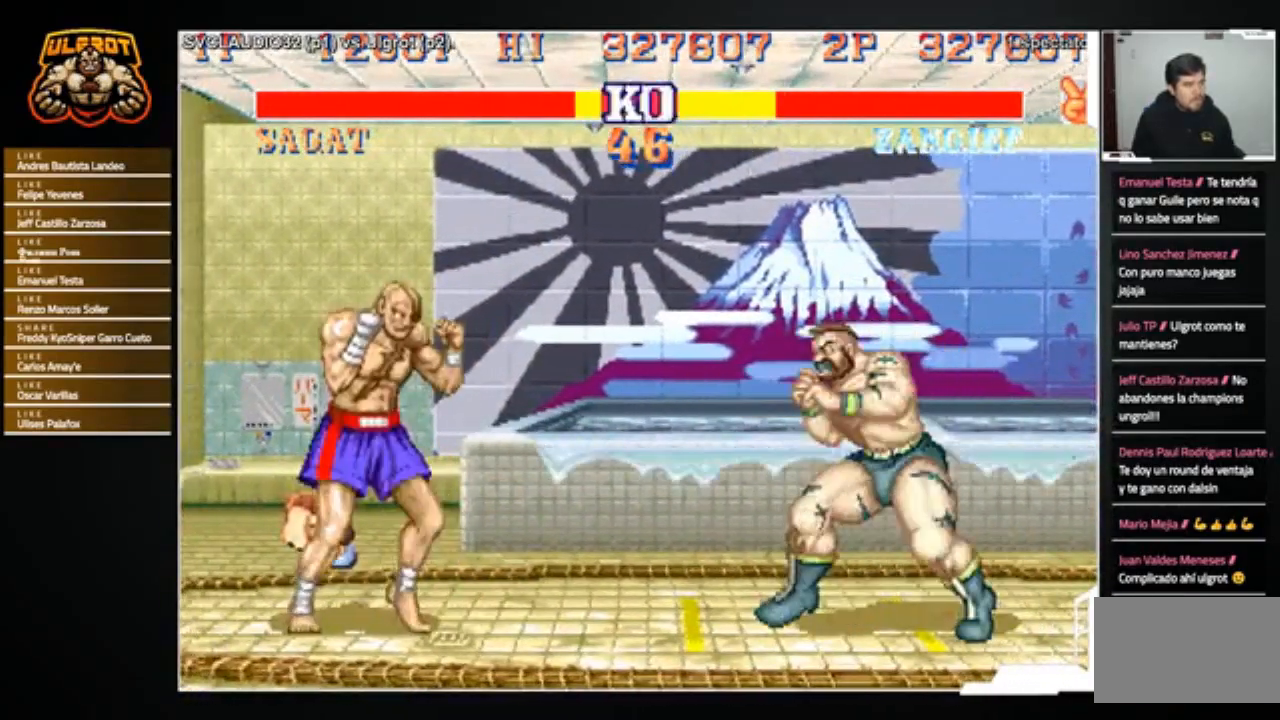
{"buttons": [], "left_stick": "left", "events": [[200, "left_stick", "center"], [267, "left_stick", "left"]]}
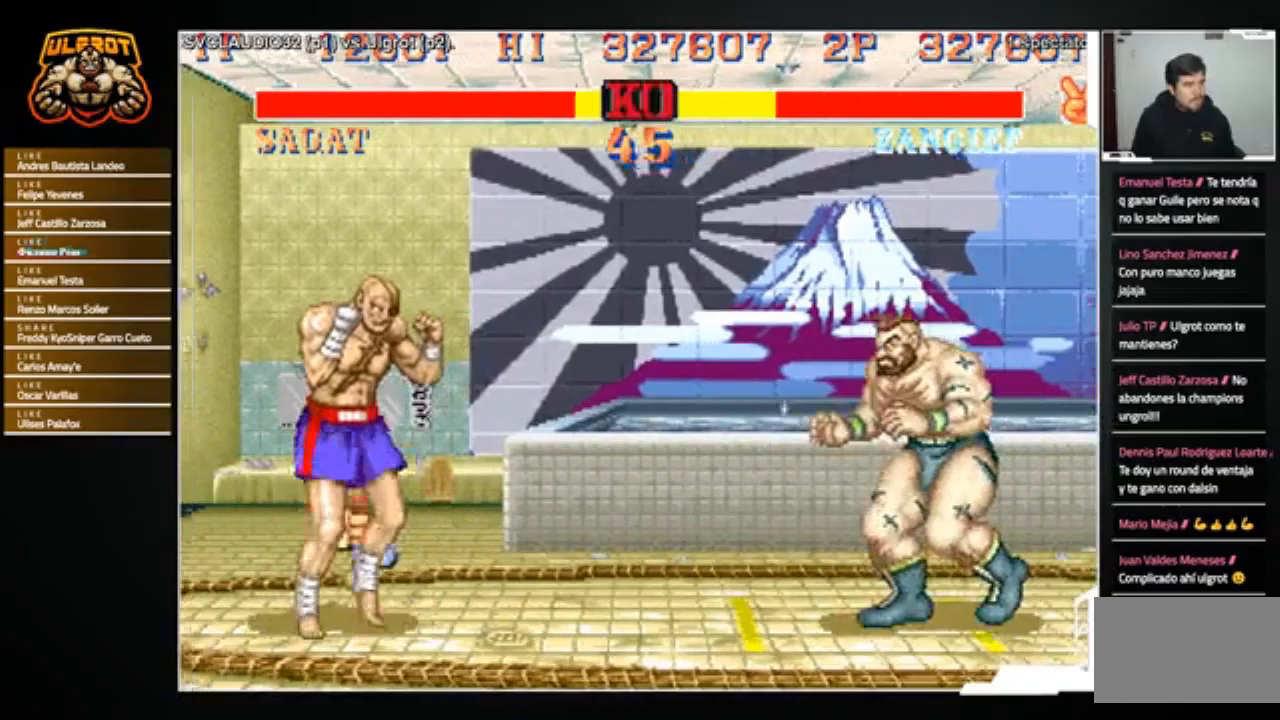
{"buttons": [], "left_stick": "down-right", "events": [[267, "left_stick", "down-right"]]}
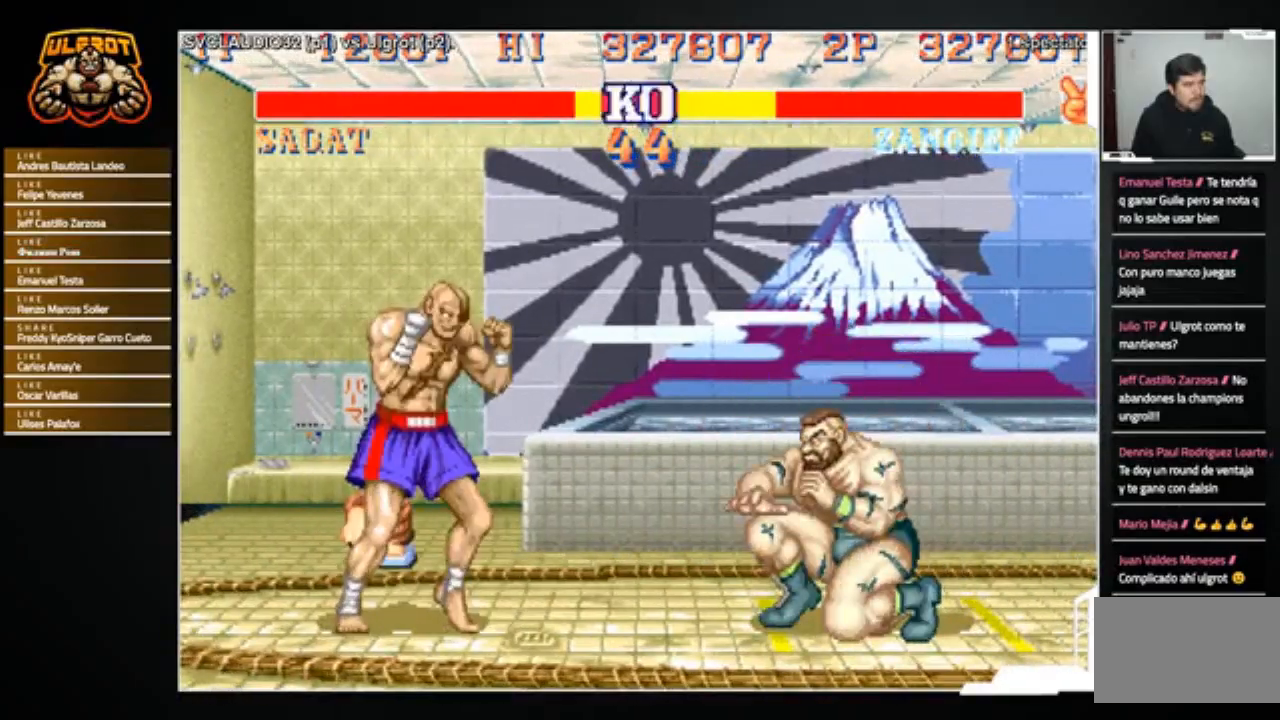
{"buttons": [], "left_stick": "center", "events": [[334, "left_stick", "center"]]}
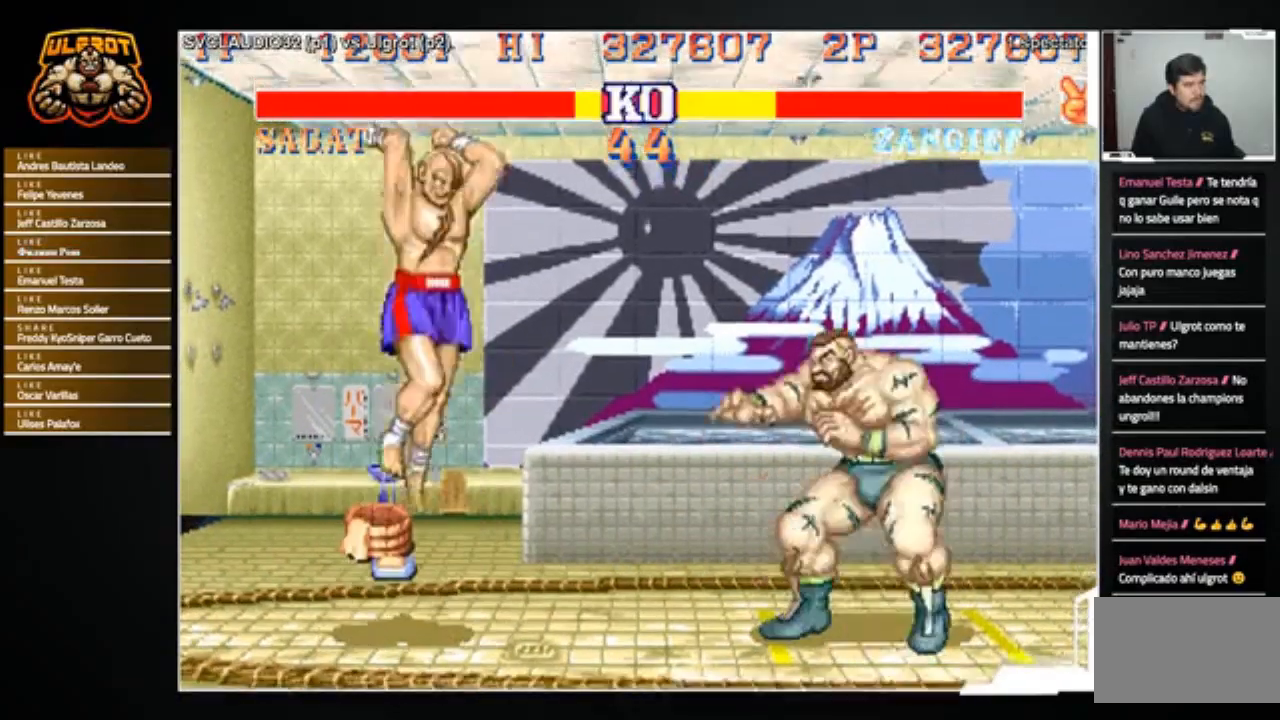
{"buttons": [], "left_stick": "down-right", "events": [[33, "left_stick", "left"], [267, "R2", "down"], [267, "left_stick", "down-right"], [334, "R2", "up"]]}
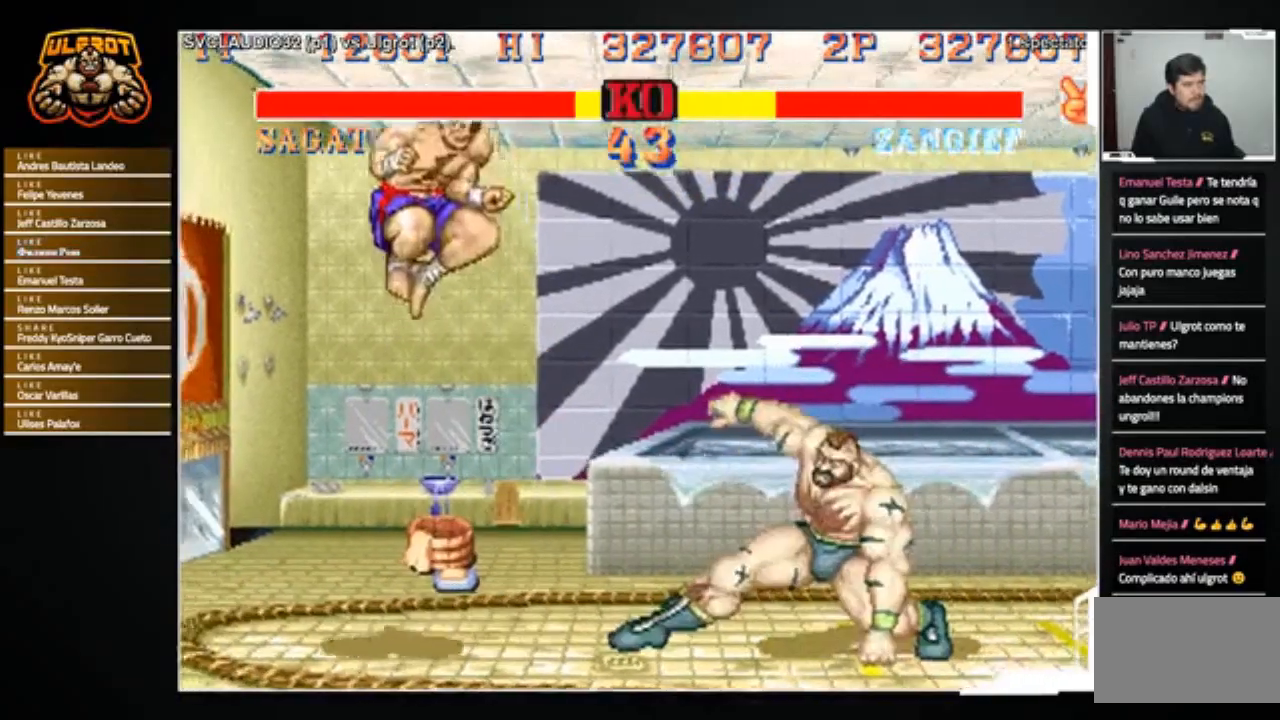
{"buttons": [], "left_stick": "center", "events": [[267, "left_stick", "left"], [501, "left_stick", "center"]]}
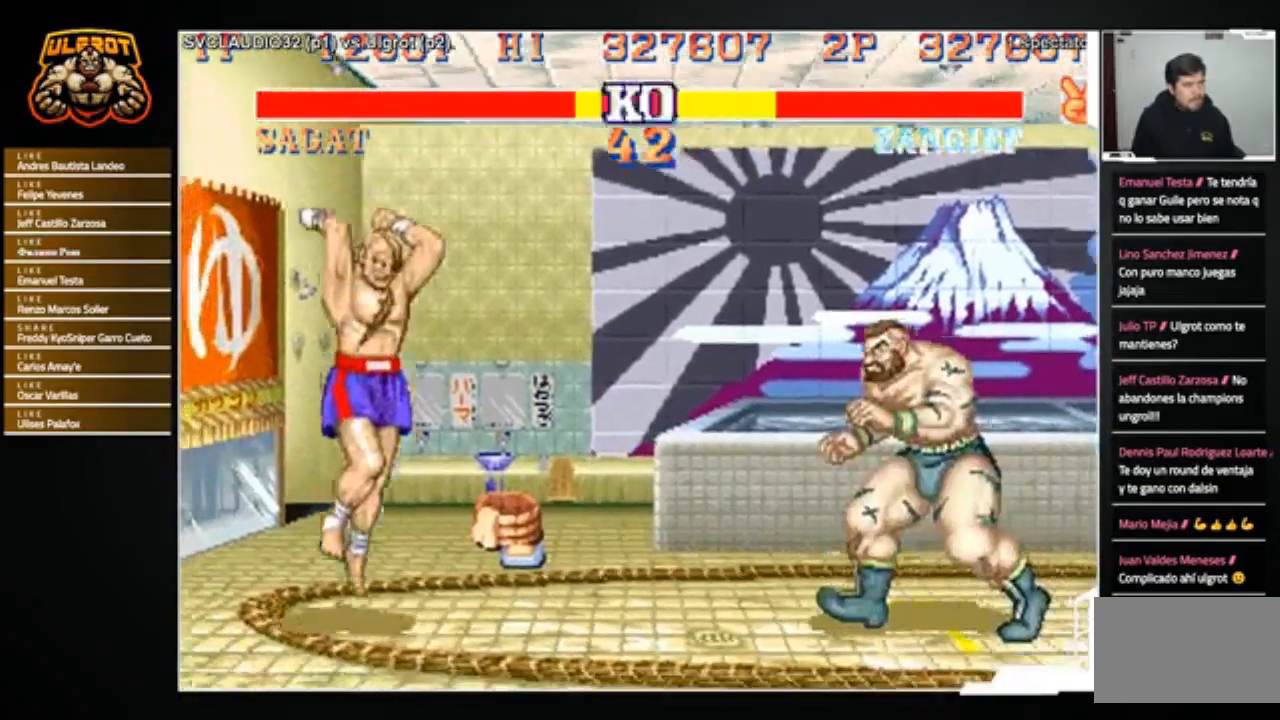
{"buttons": [], "left_stick": "down-right", "events": [[33, "left_stick", "down-right"], [67, "SQUARE", "down"], [133, "SQUARE", "up"], [300, "left_stick", "right"], [400, "left_stick", "down-right"]]}
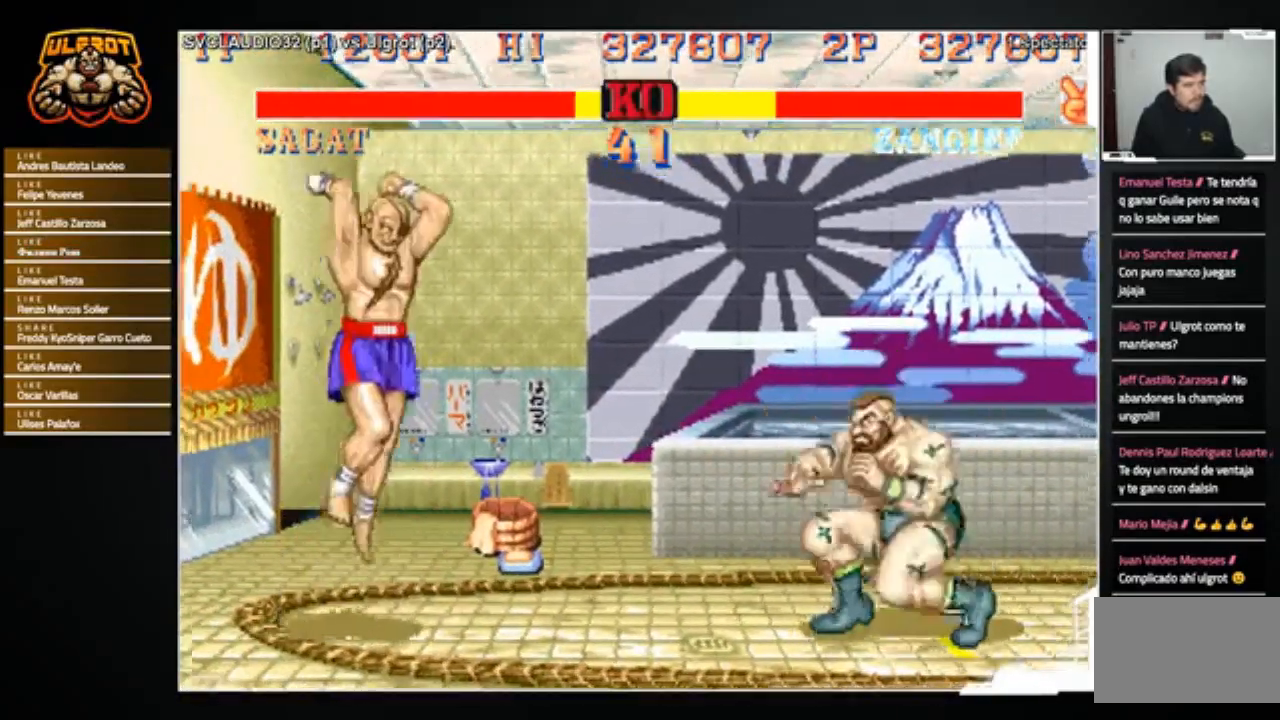
{"buttons": [], "left_stick": "down", "events": [[67, "CROSS", "down"], [101, "CROSS", "up"], [301, "left_stick", "right"], [501, "left_stick", "down"]]}
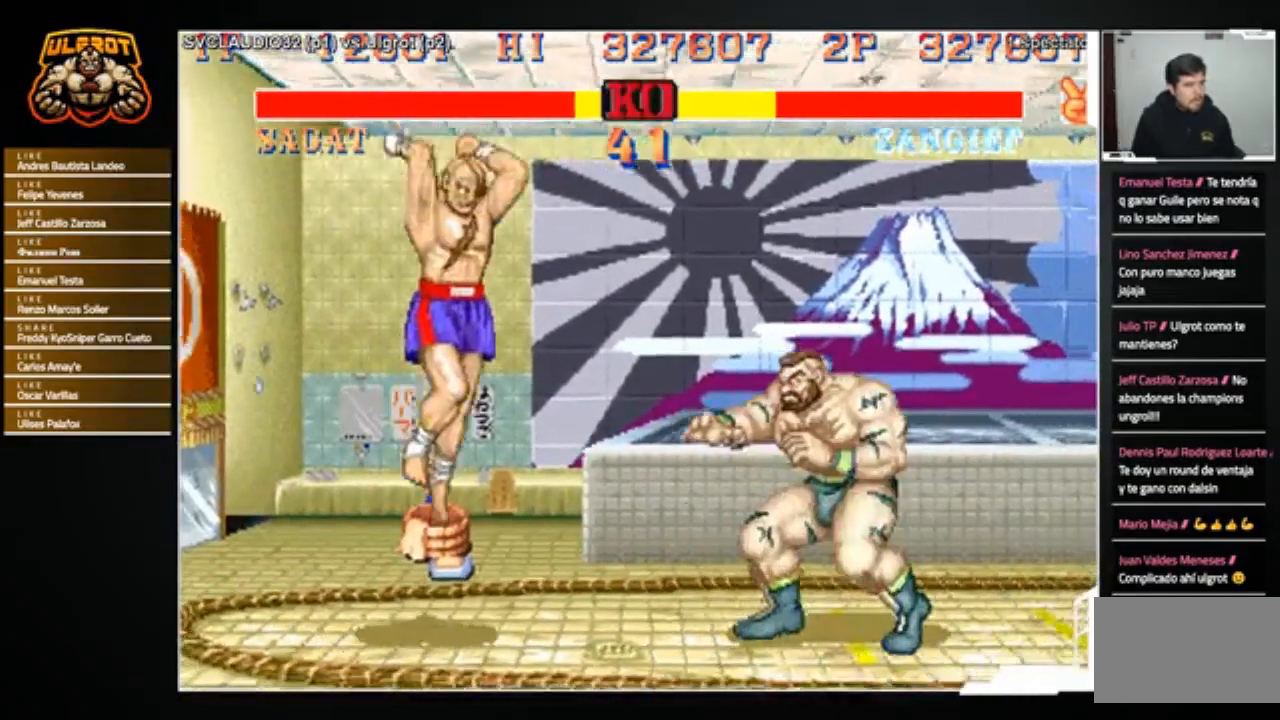
{"buttons": [], "left_stick": "down-right", "events": [[33, "left_stick", "left"], [200, "left_stick", "down-right"], [367, "R1", "down"], [434, "R1", "up"]]}
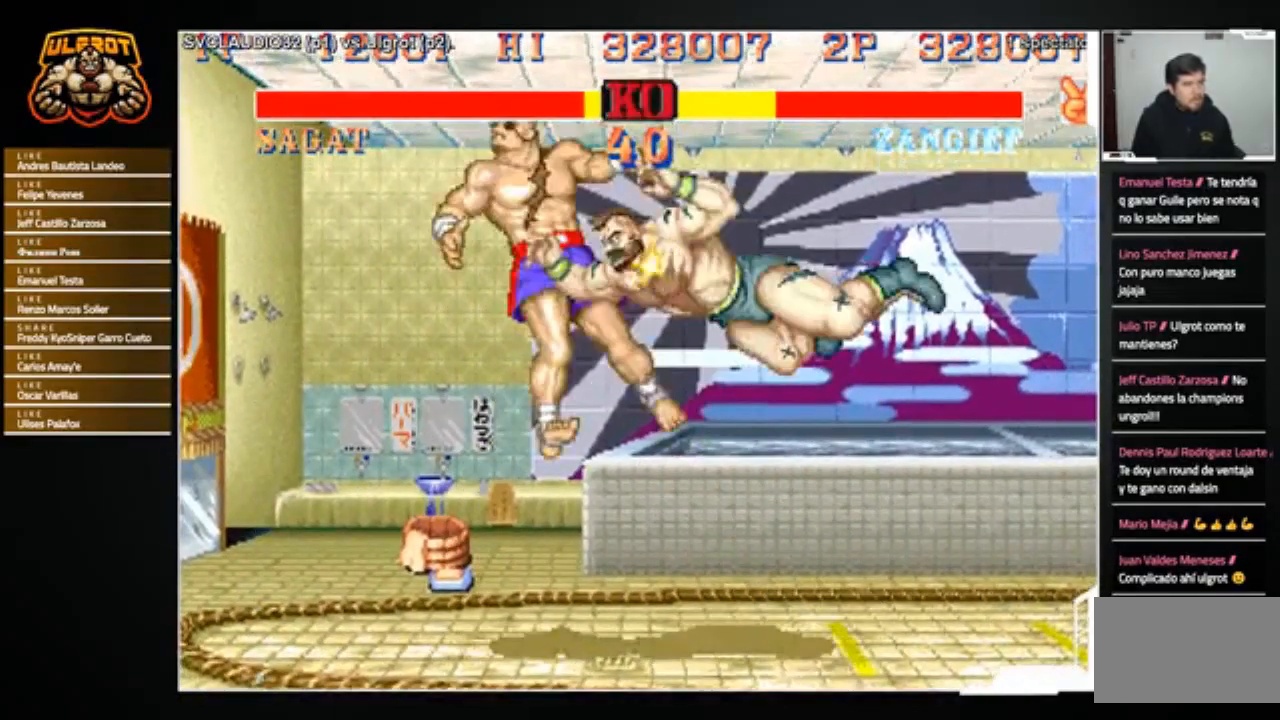
{"buttons": [], "left_stick": "center", "events": [[267, "left_stick", "center"]]}
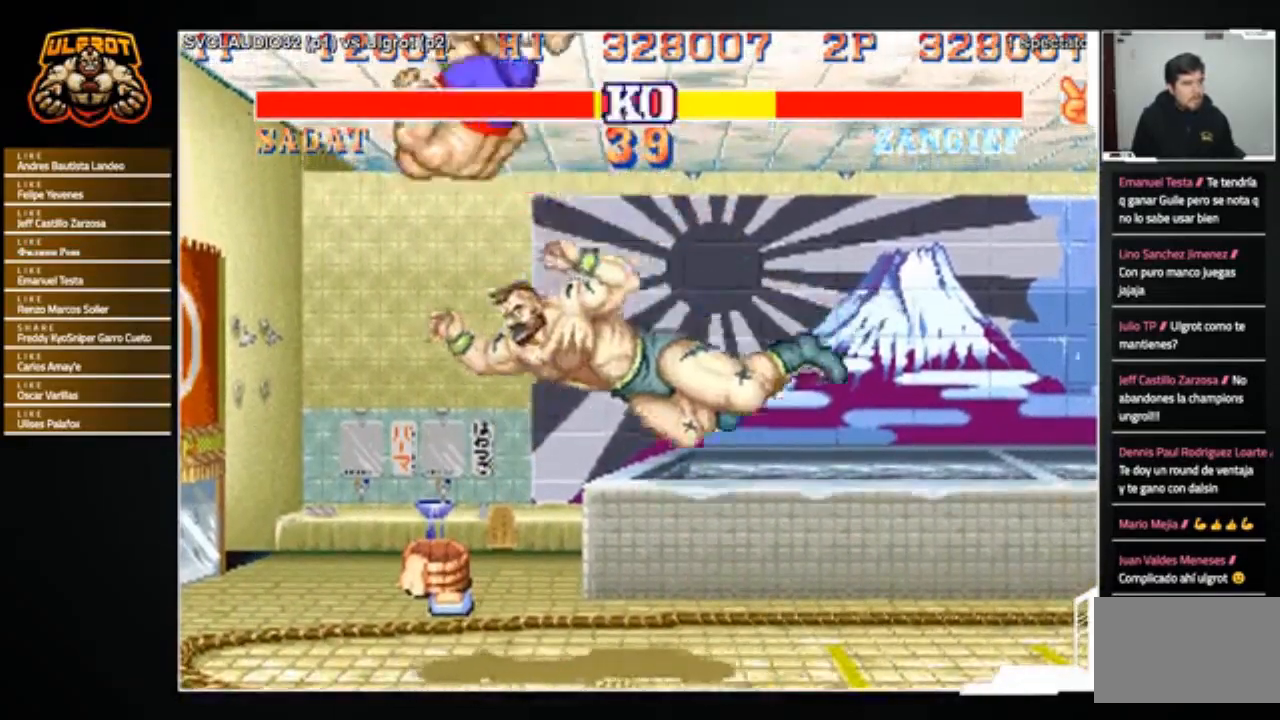
{"buttons": [], "left_stick": "right", "events": [[133, "left_stick", "left"], [267, "left_stick", "right"]]}